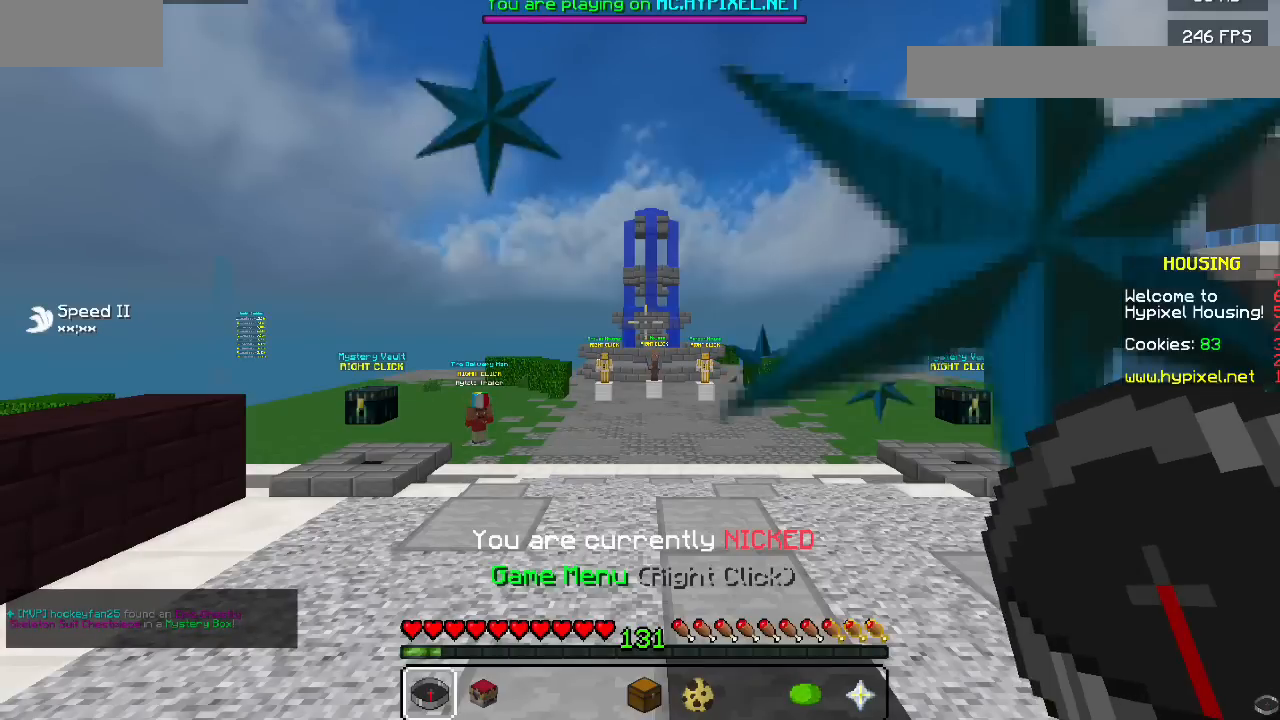
Gameplay with keyboard and mouse; each line is a JSON object with the keys and mouse buttons held at the frame after it. "events" lists presses ("down") and releases ("up") of "mouse_left" and "mouse_right" between this image and that frame as [ms after this image, input, new state], when the widget could be followed in between. "mouse_left", "mouse_right" = the "left", "right" buttons of the "mouse" list. No other keys are recorded. Fast repeated clicks can show as one long hold. Mouse movement is not recorded.
{"keys": [], "mouse": [], "events": []}
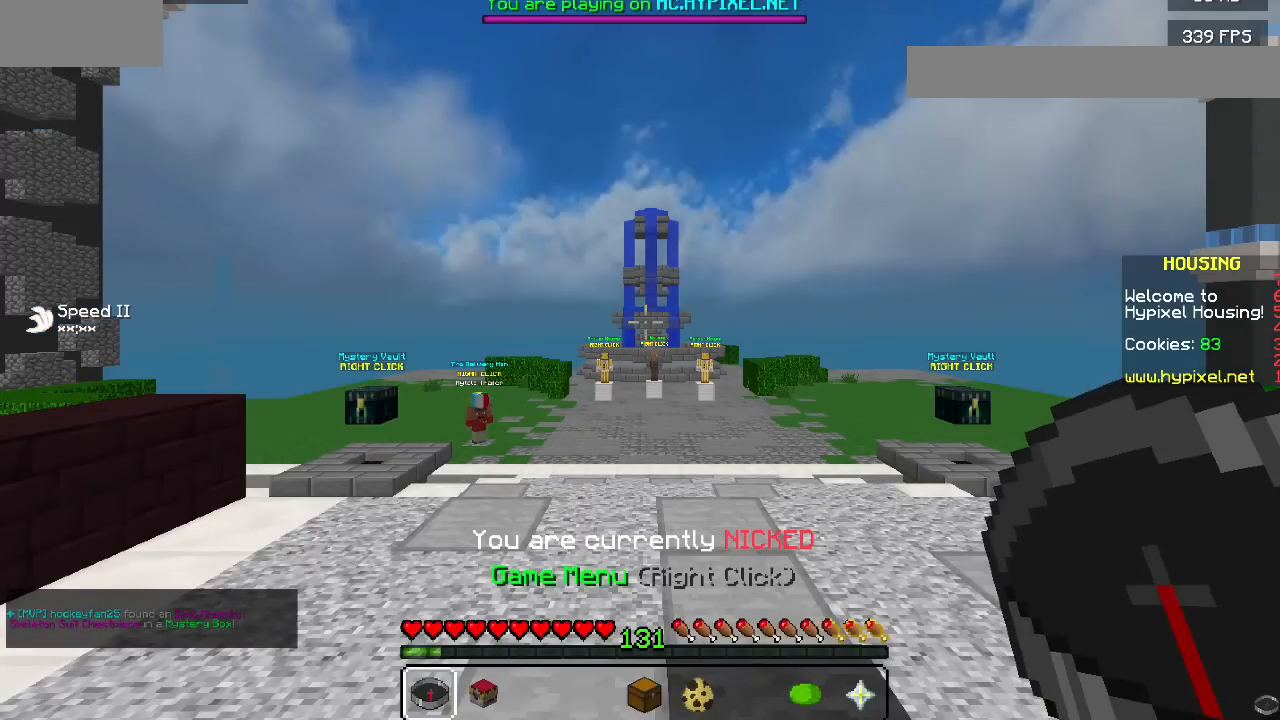
{"keys": [], "mouse": [], "events": []}
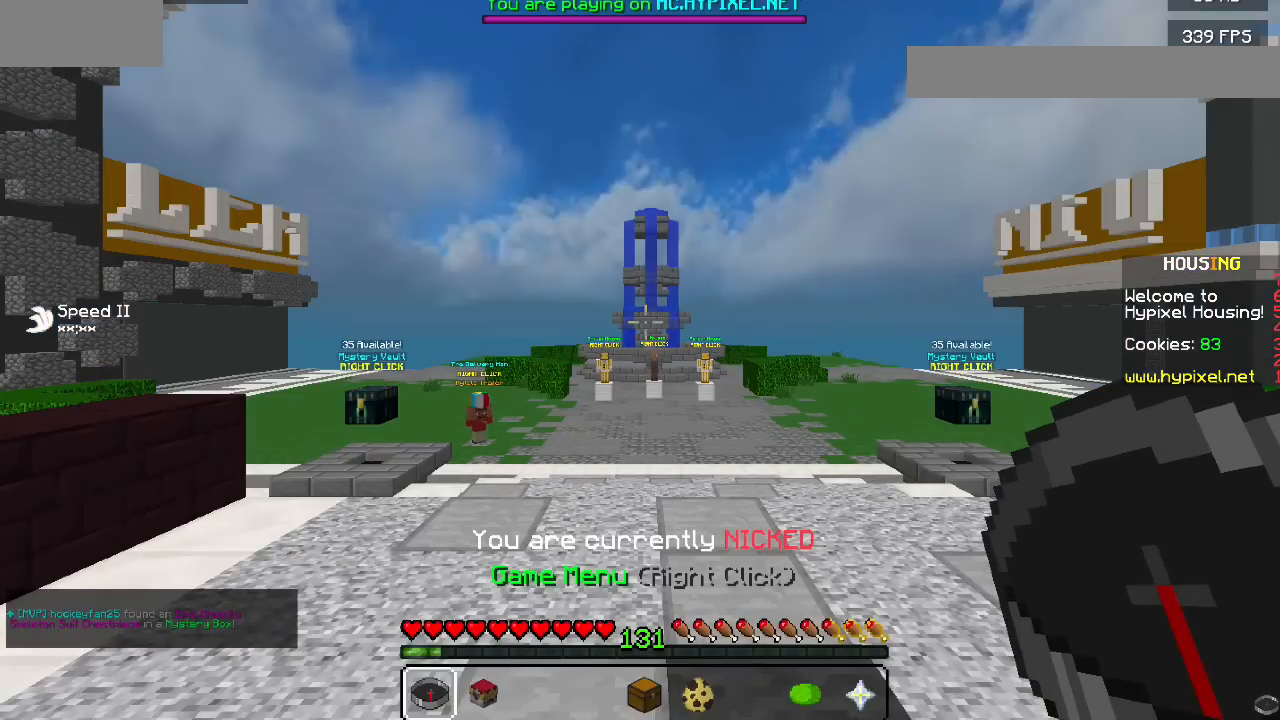
{"keys": [], "mouse": [], "events": []}
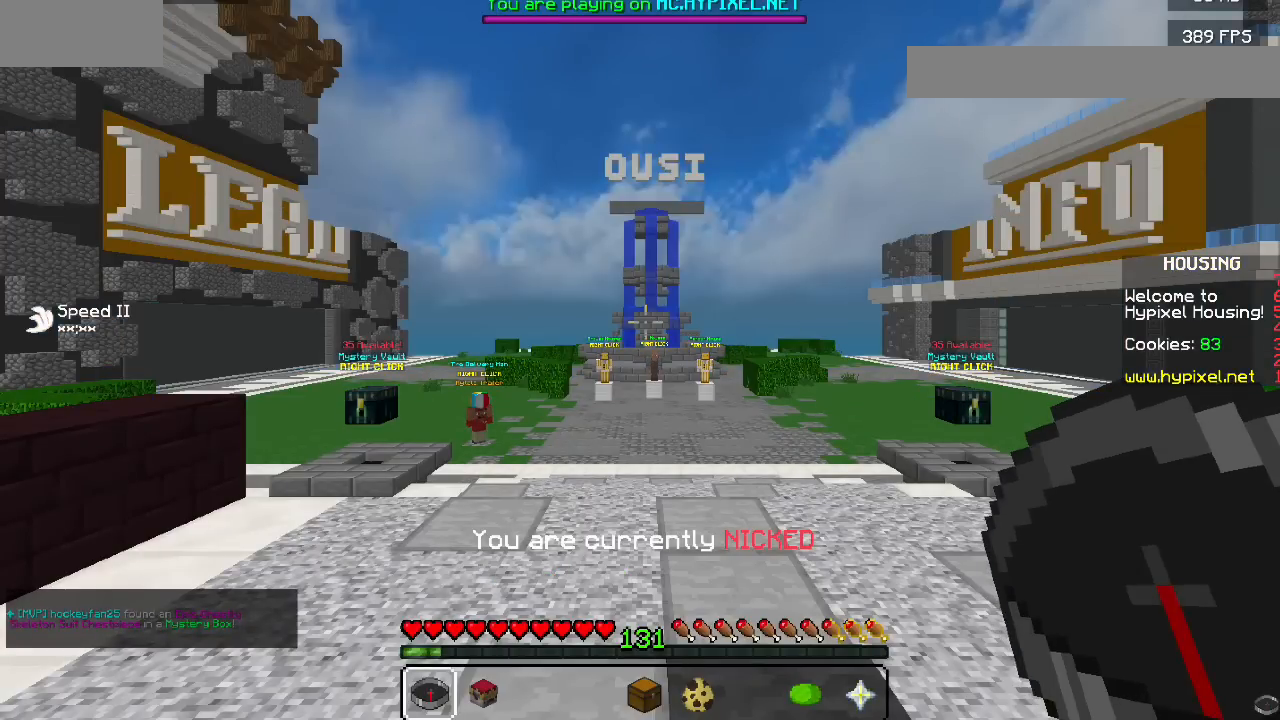
{"keys": [], "mouse": [], "events": []}
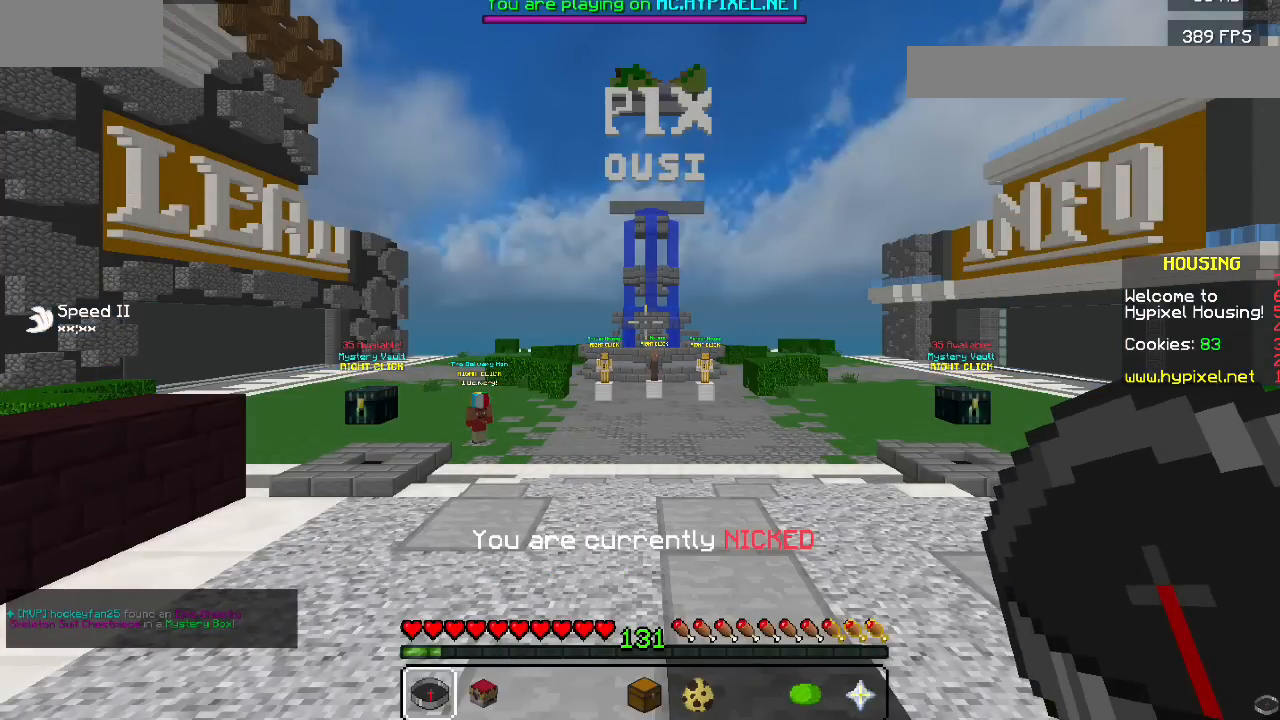
{"keys": [], "mouse": [], "events": []}
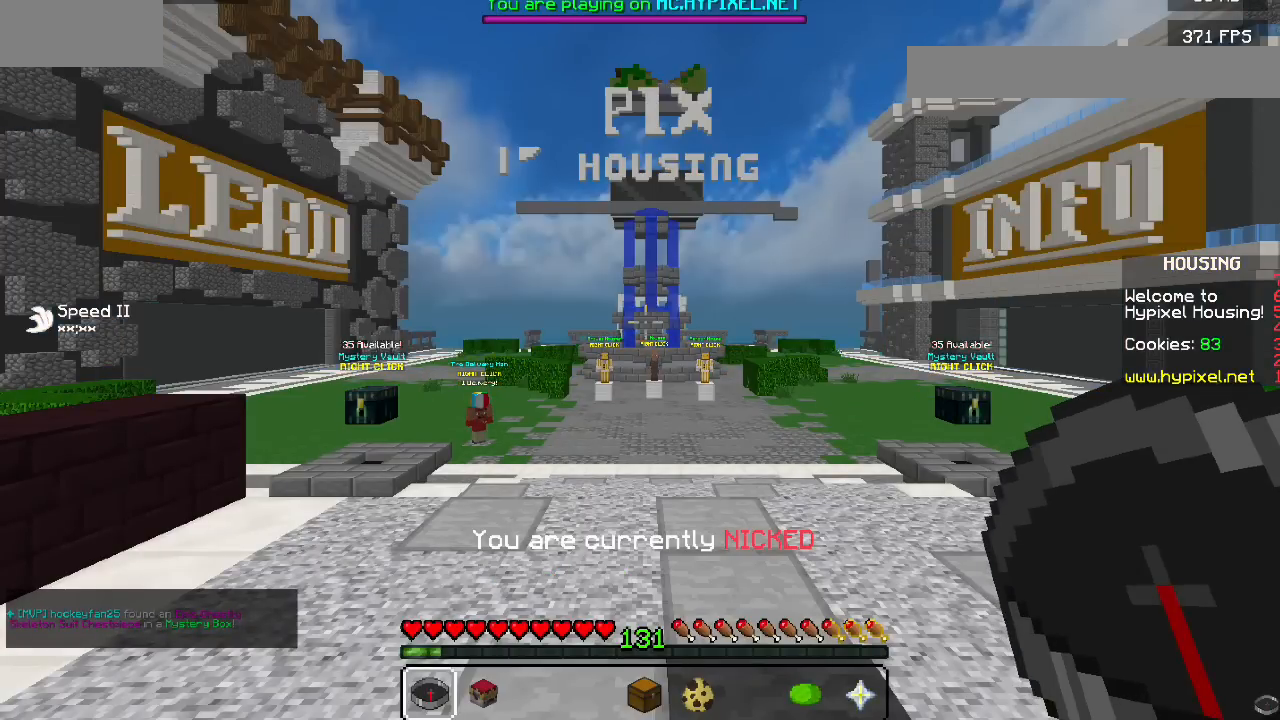
{"keys": [], "mouse": [], "events": []}
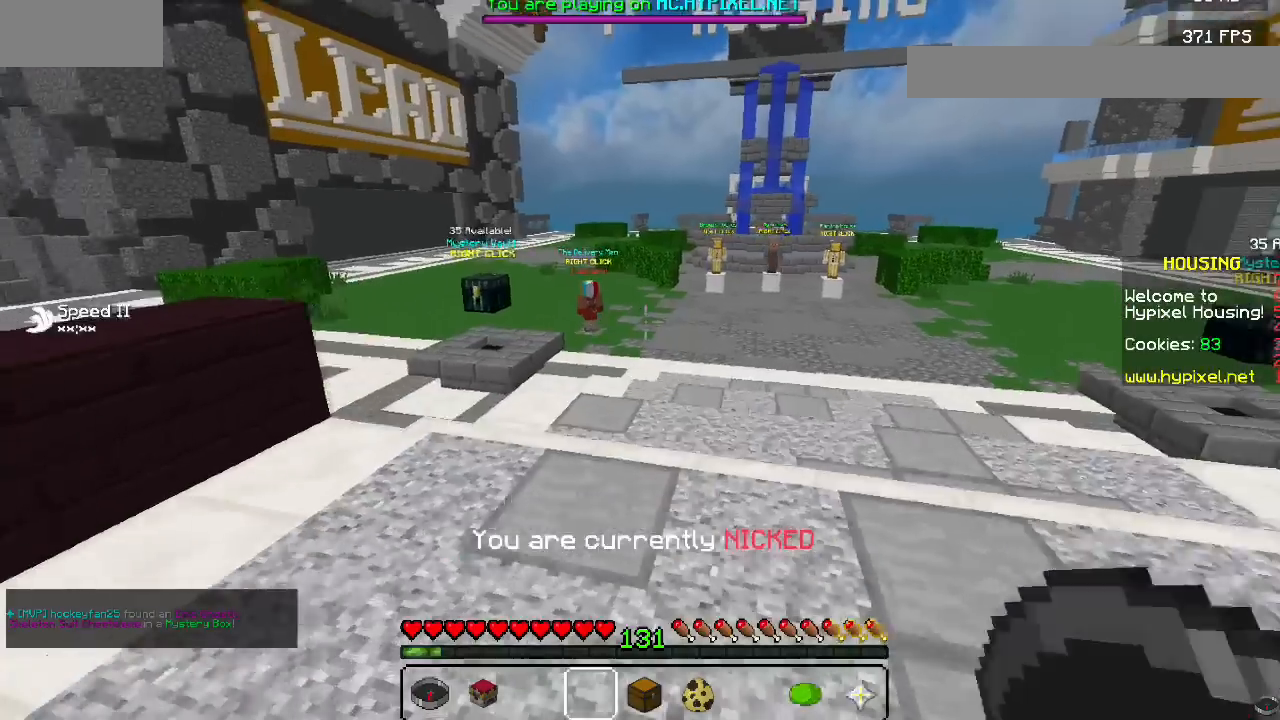
{"keys": [], "mouse": [], "events": []}
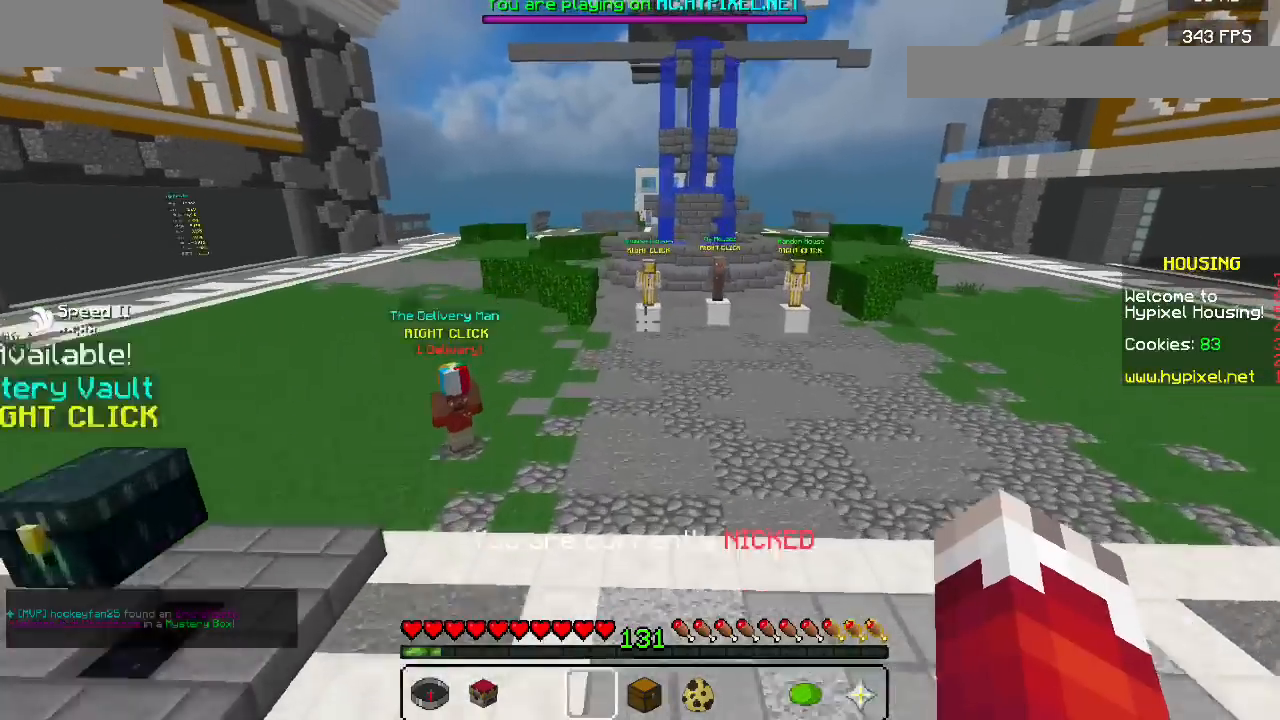
{"keys": [], "mouse": [], "events": []}
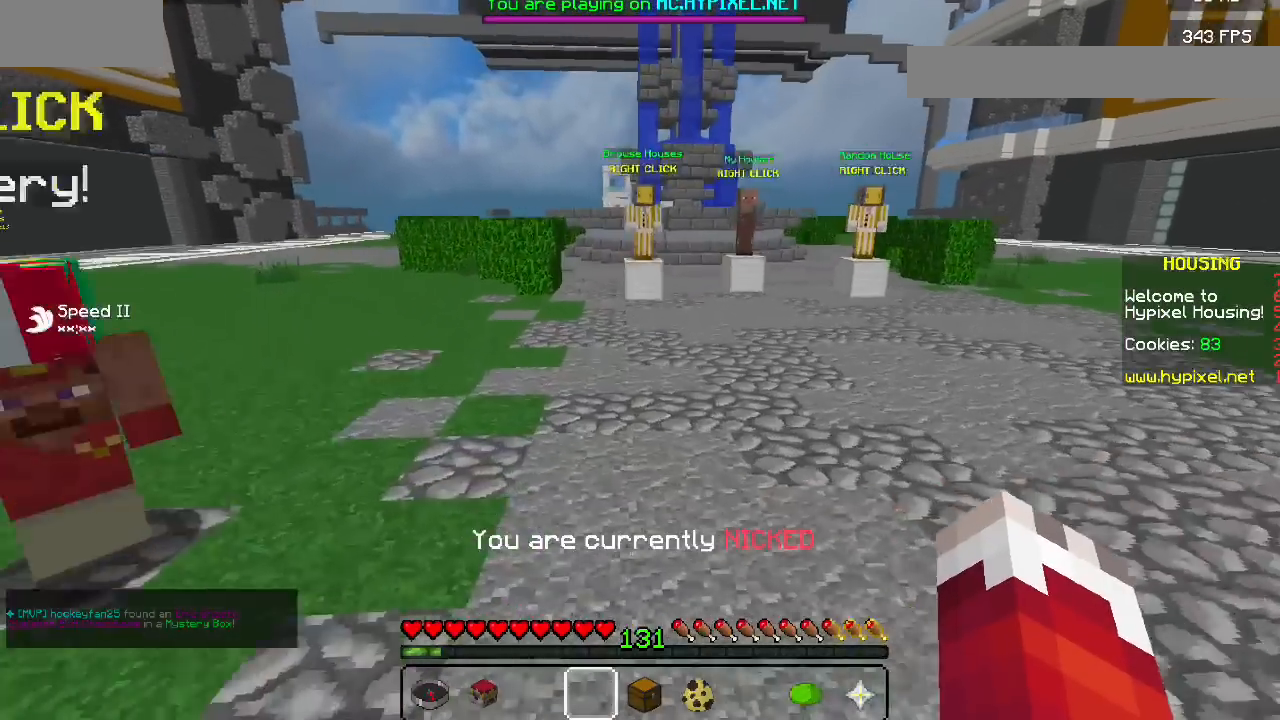
{"keys": [], "mouse": [], "events": []}
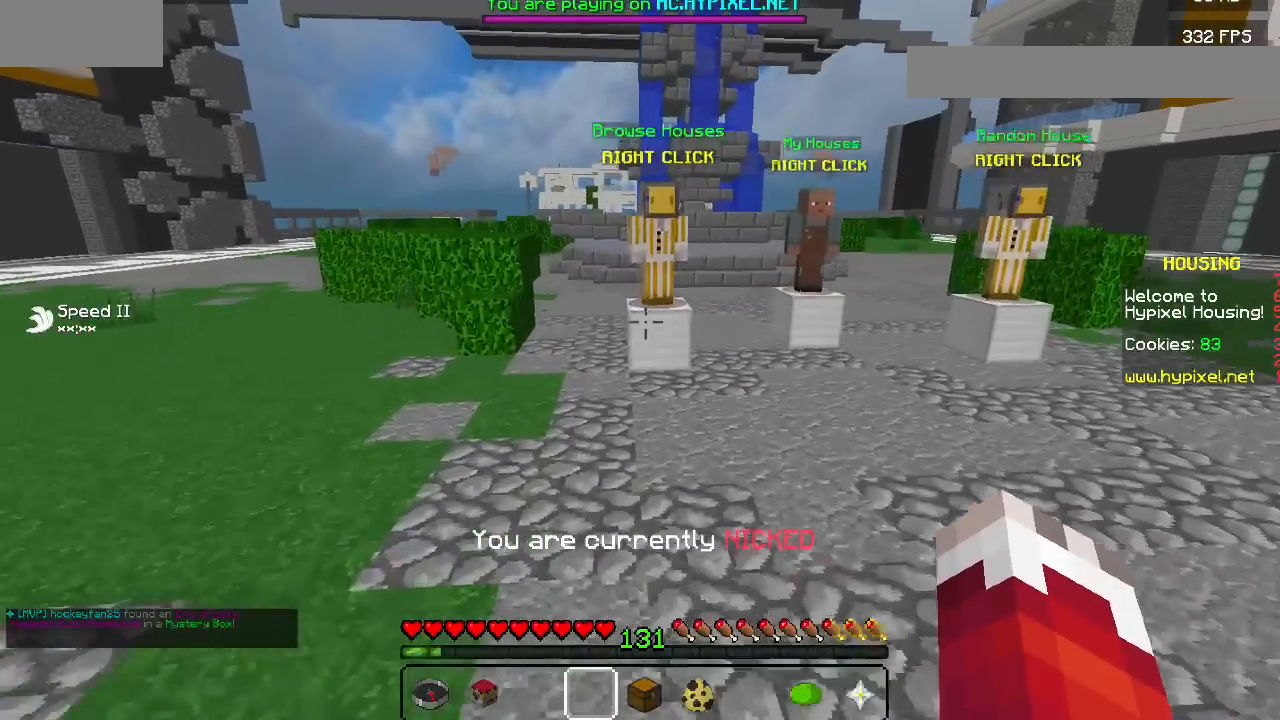
{"keys": [], "mouse": [], "events": []}
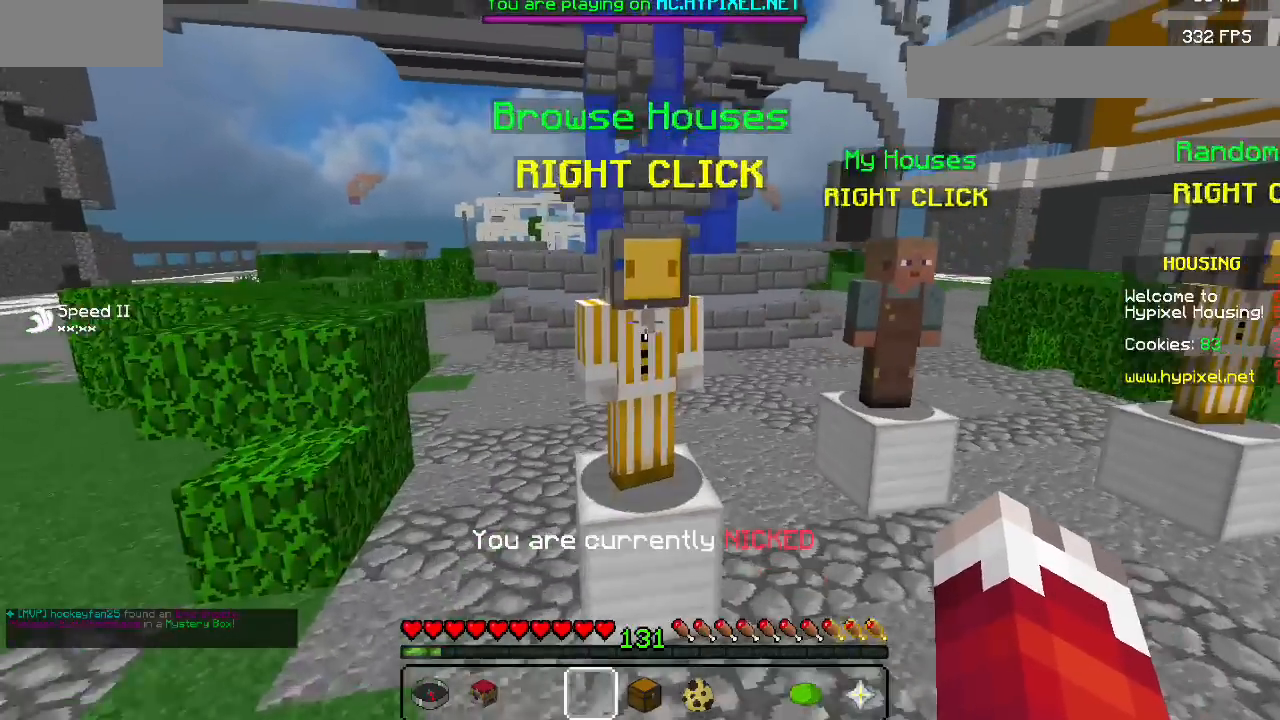
{"keys": [], "mouse": [], "events": [[100, "mouse_right", "down"], [300, "mouse_right", "up"]]}